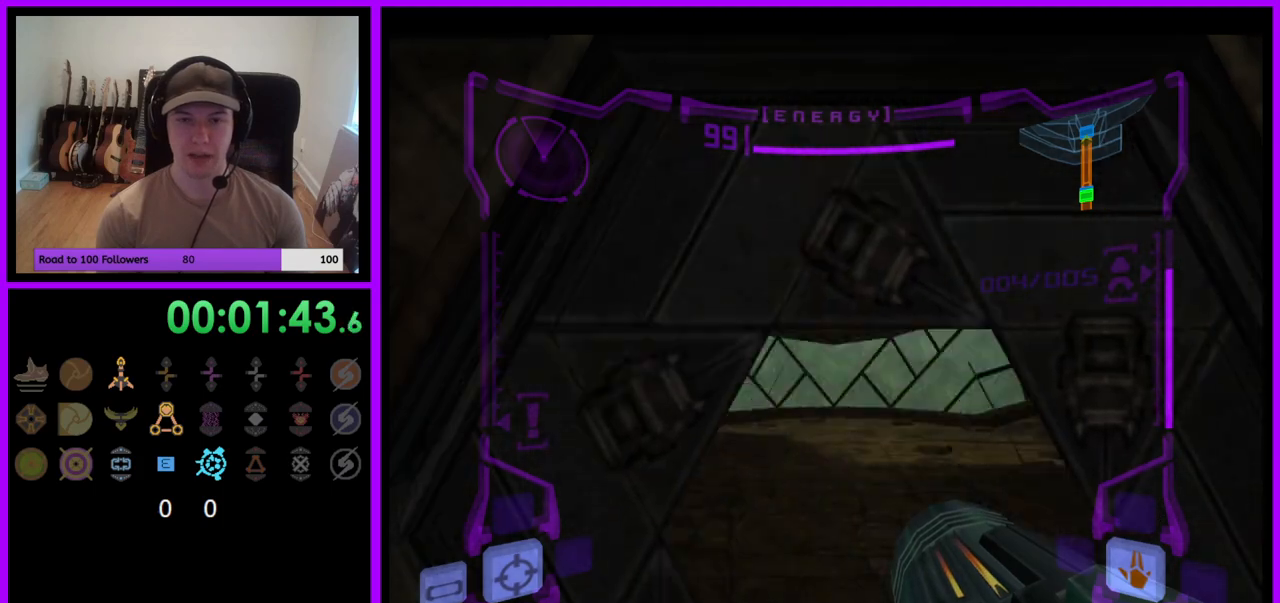
Gameplay with a controller (Nintendo layout); each line is a JSON object with the inputs held at the frame after it. "events" lists button and stick changes between this image and that frame as [ms after this image, input, new state], when the widget could be followed in between. Not read: L3 R3 START Z.
{"buttons": ["L1"], "left_stick": "up", "right_stick": "center", "events": [[167, "L1", "down"], [167, "left_stick", "up"]]}
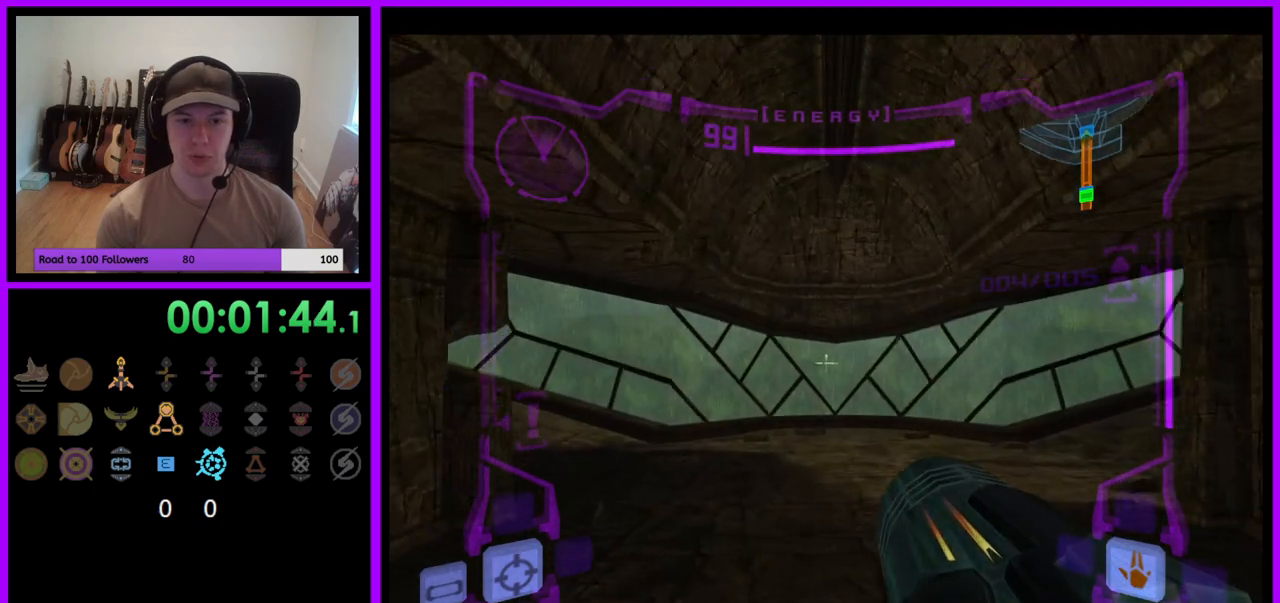
{"buttons": ["R1"], "left_stick": "up", "right_stick": "center", "events": [[67, "B", "down"], [100, "left_stick", "up-left"], [150, "B", "up"], [267, "L1", "up"], [267, "left_stick", "up"], [333, "R1", "down"]]}
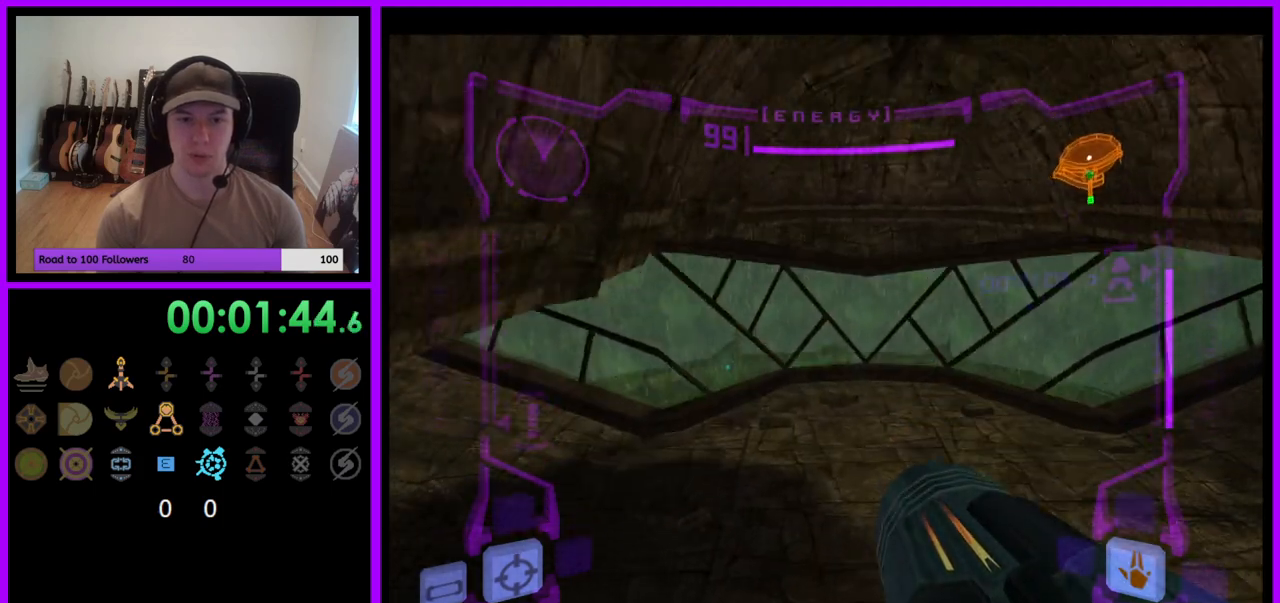
{"buttons": ["L1"], "left_stick": "up", "right_stick": "center", "events": [[167, "R1", "up"], [183, "L1", "down"]]}
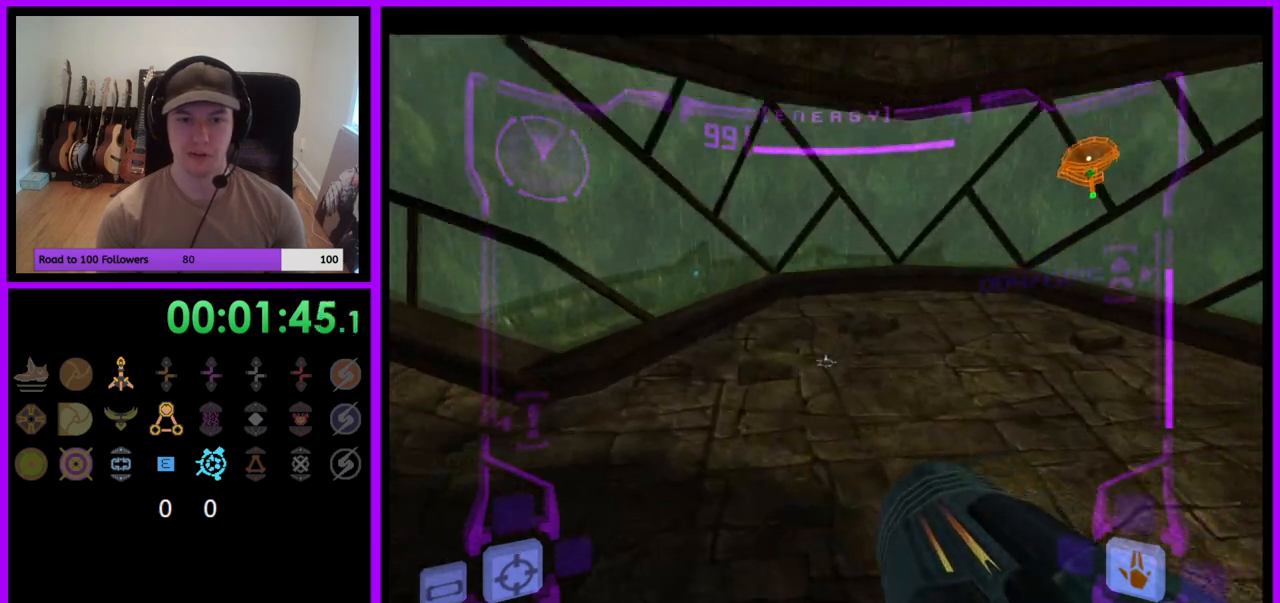
{"buttons": ["L1"], "left_stick": "up-left", "right_stick": "center", "events": [[17, "left_stick", "up-left"]]}
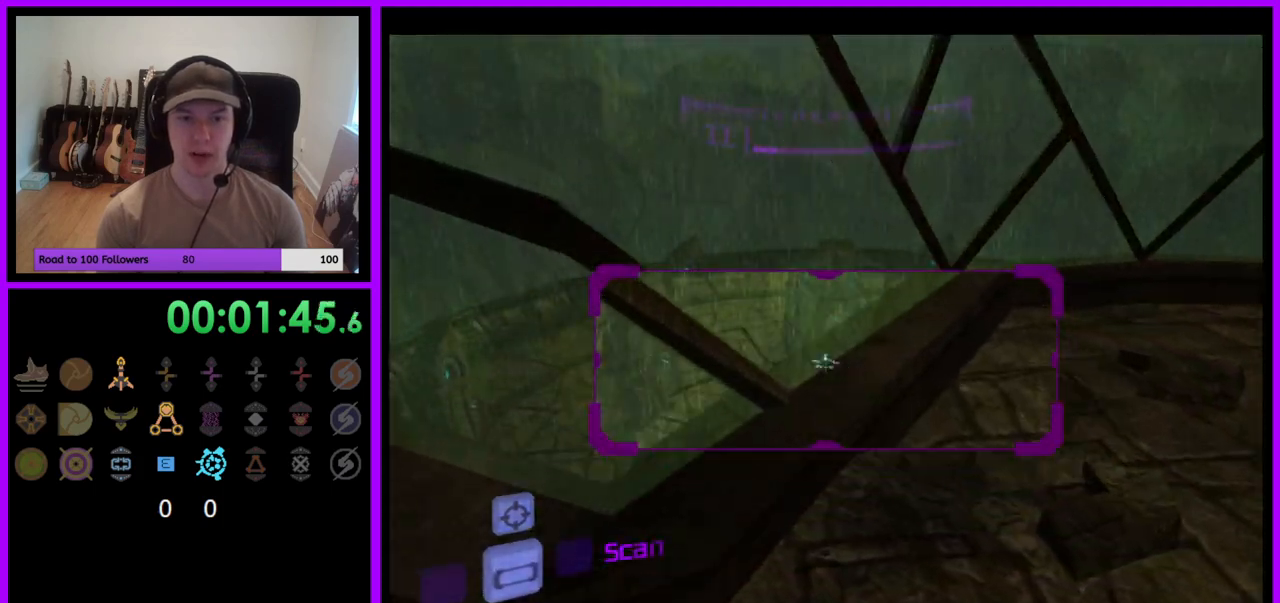
{"buttons": ["L1"], "left_stick": "left", "right_stick": "center", "events": [[83, "left_stick", "left"], [383, "B", "down"], [450, "B", "up"]]}
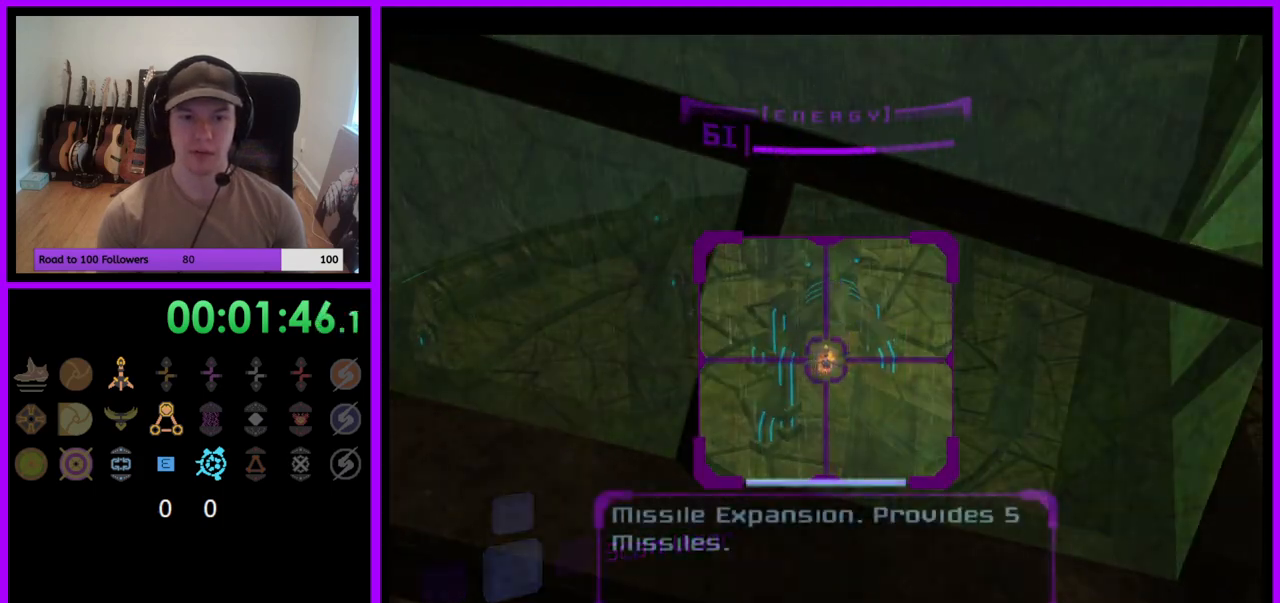
{"buttons": ["L1"], "left_stick": "down-left", "right_stick": "center", "events": [[217, "left_stick", "down-left"], [300, "L1", "up"], [433, "L1", "down"]]}
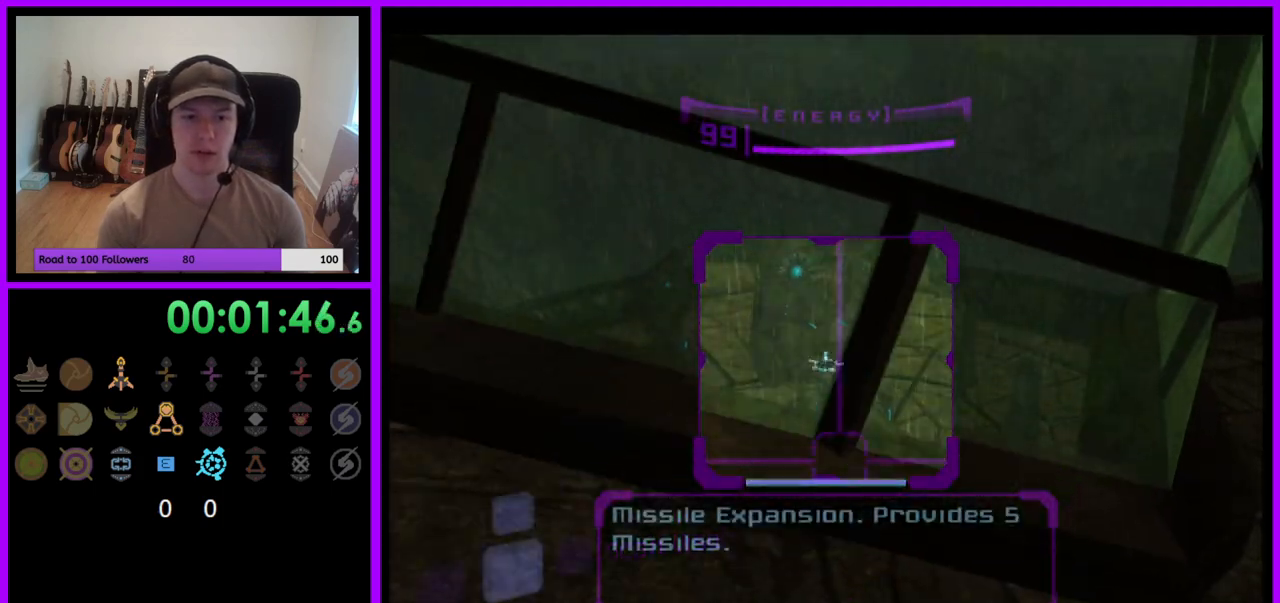
{"buttons": [], "left_stick": "left", "right_stick": "center", "events": [[67, "left_stick", "left"], [83, "B", "down"], [150, "B", "up"], [350, "L1", "up"]]}
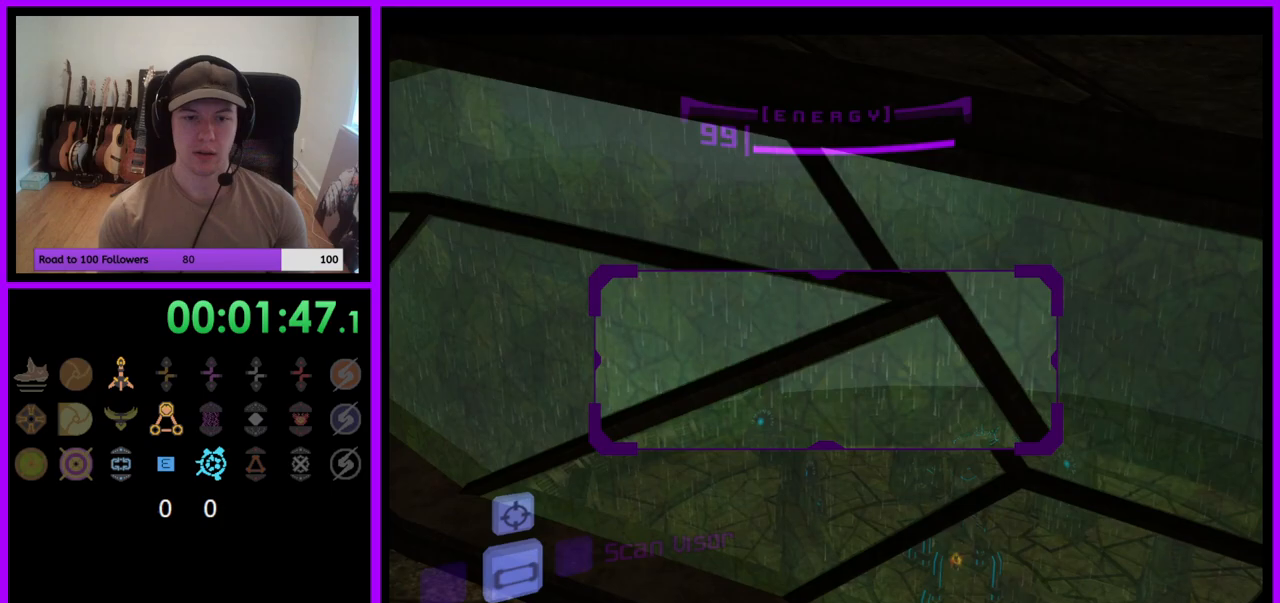
{"buttons": [], "left_stick": "down-right", "right_stick": "center", "events": [[67, "left_stick", "up"], [183, "left_stick", "right"], [250, "A", "down"], [333, "A", "up"], [383, "left_stick", "down-right"]]}
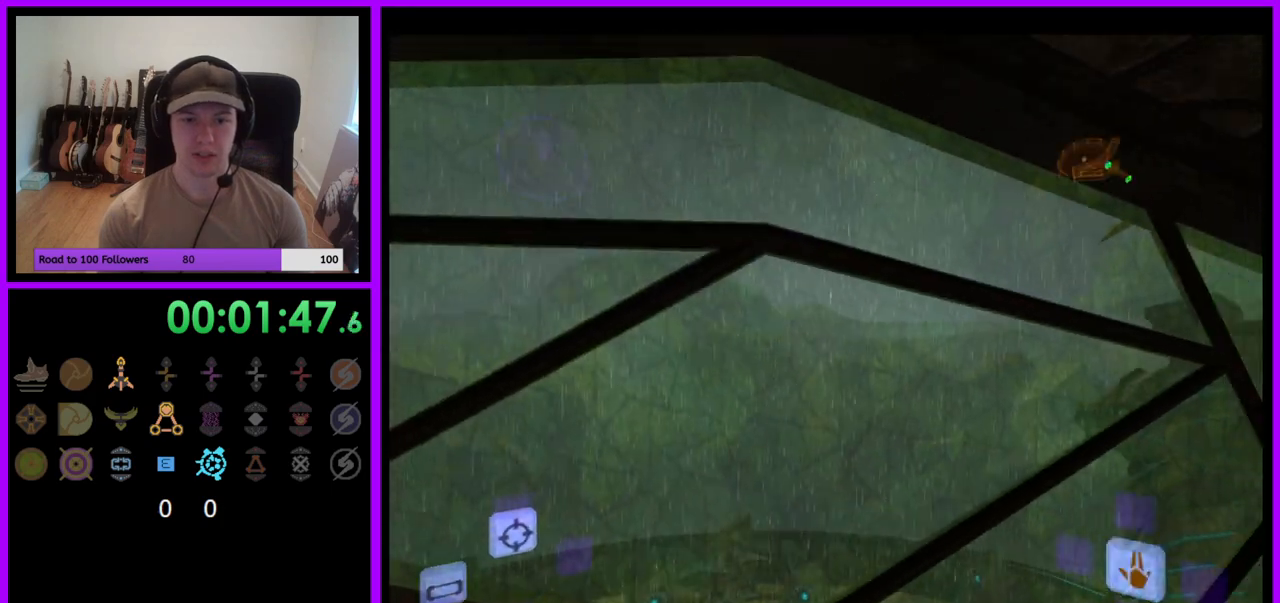
{"buttons": [], "left_stick": "left", "right_stick": "center", "events": [[133, "left_stick", "down-left"], [150, "L1", "down"], [267, "B", "down"], [317, "left_stick", "left"], [367, "B", "up"], [500, "L1", "up"]]}
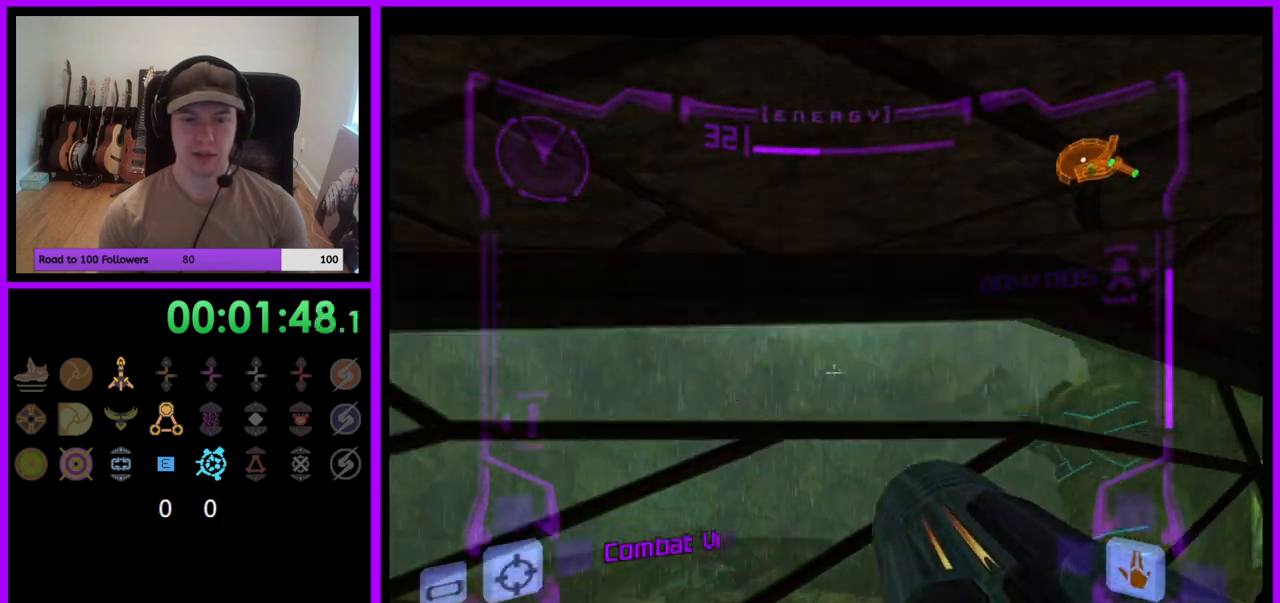
{"buttons": [], "left_stick": "down", "right_stick": "center", "events": [[83, "left_stick", "down-left"], [233, "left_stick", "down"]]}
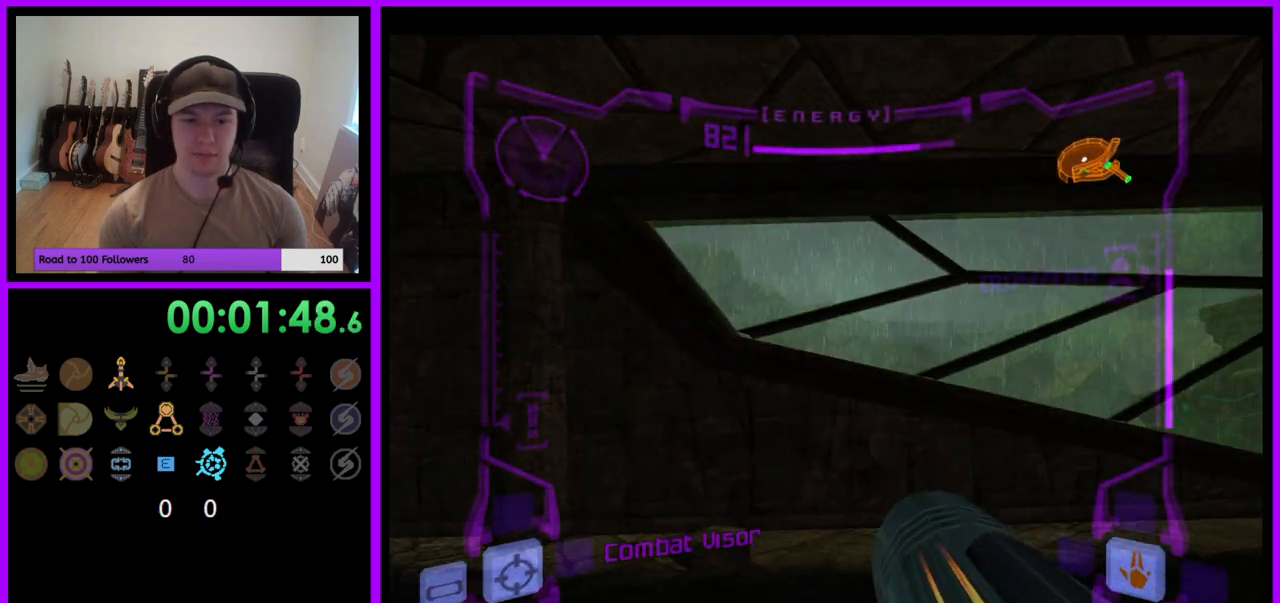
{"buttons": ["L1"], "left_stick": "left", "right_stick": "center", "events": [[183, "L1", "down"], [183, "left_stick", "down-left"], [450, "left_stick", "left"]]}
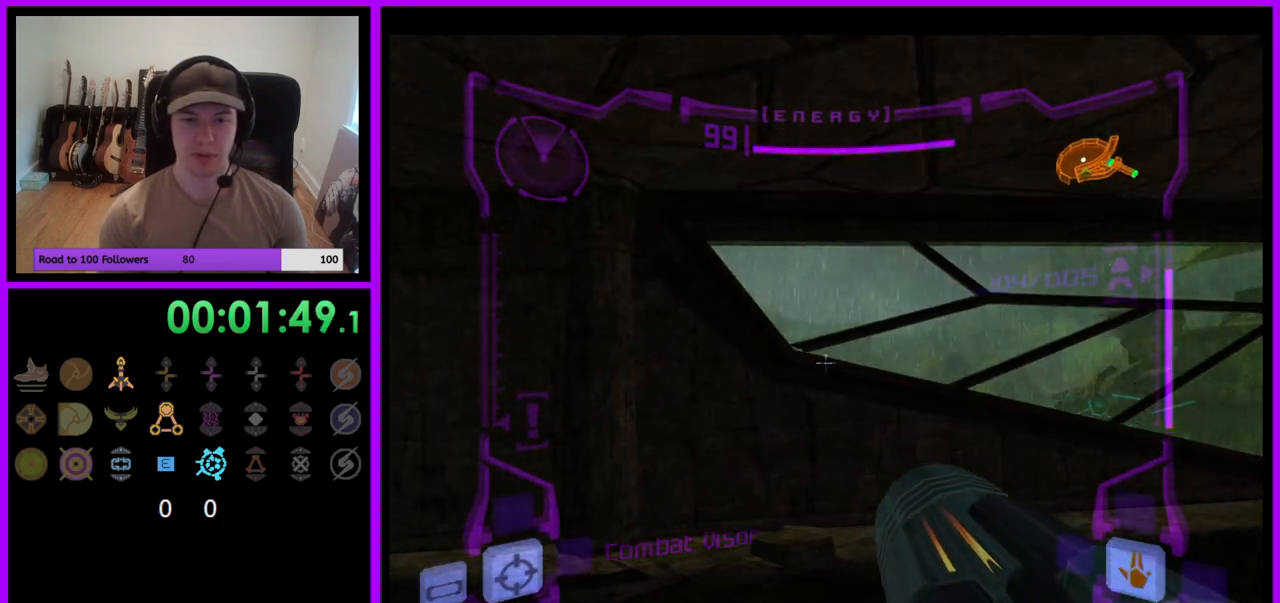
{"buttons": ["L1"], "left_stick": "down-left", "right_stick": "center", "events": [[383, "left_stick", "down-left"]]}
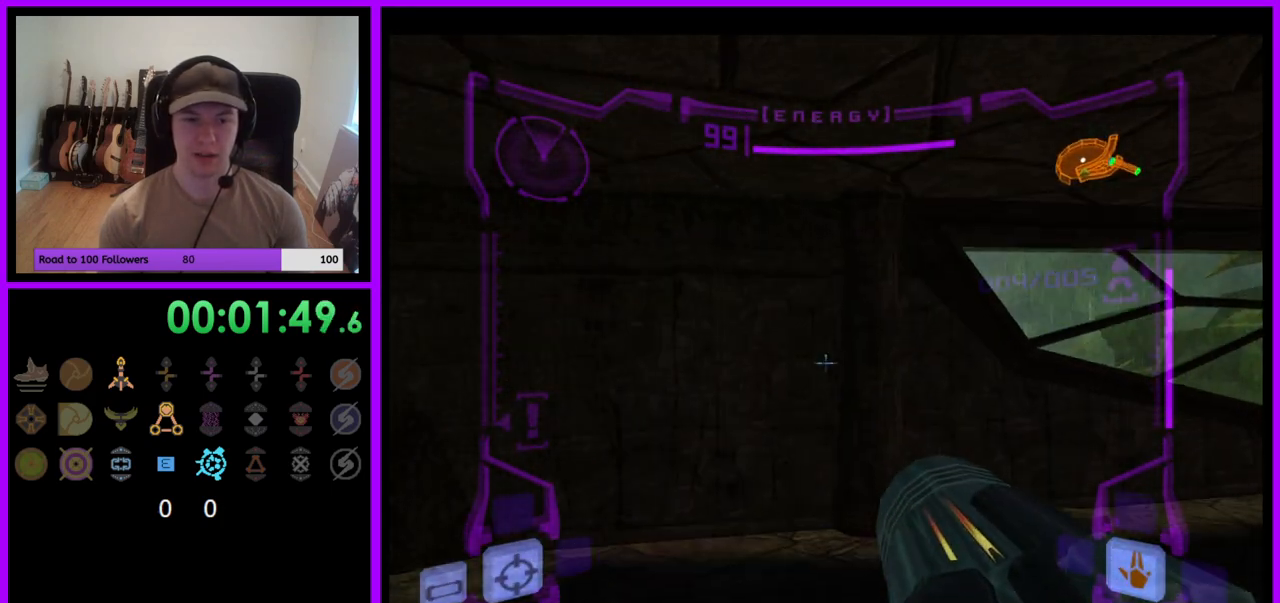
{"buttons": ["B", "L1"], "left_stick": "down-right", "right_stick": "center", "events": [[250, "left_stick", "down"], [417, "B", "down"], [483, "left_stick", "down-right"]]}
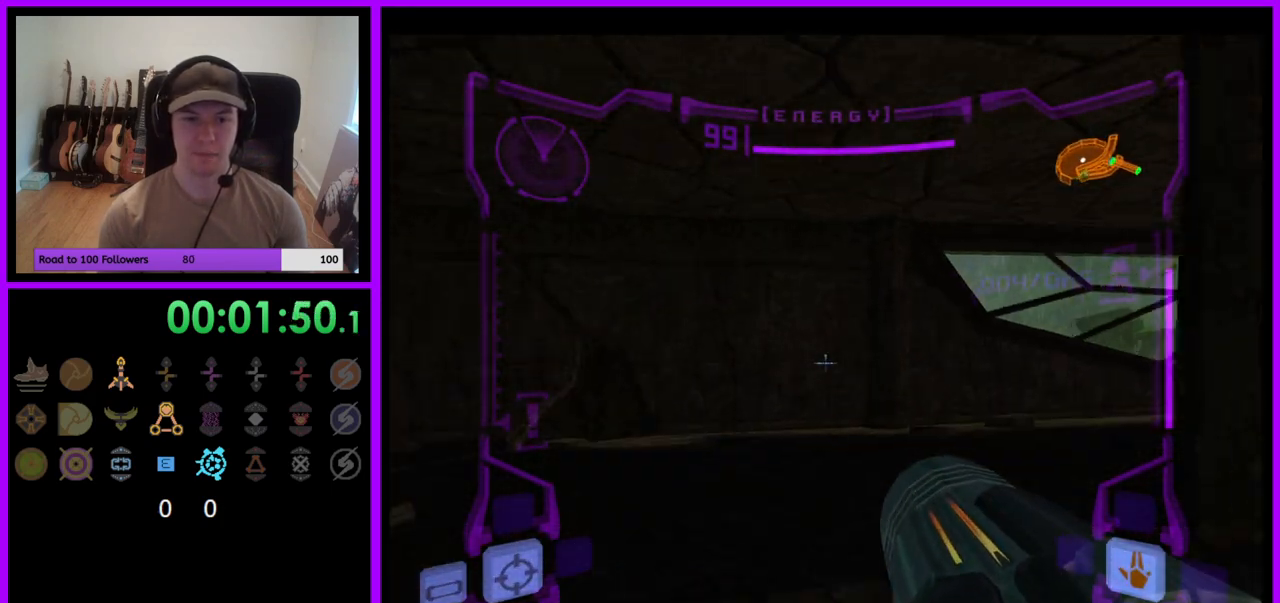
{"buttons": [], "left_stick": "right", "right_stick": "center", "events": [[17, "B", "up"], [150, "L1", "up"], [383, "left_stick", "right"]]}
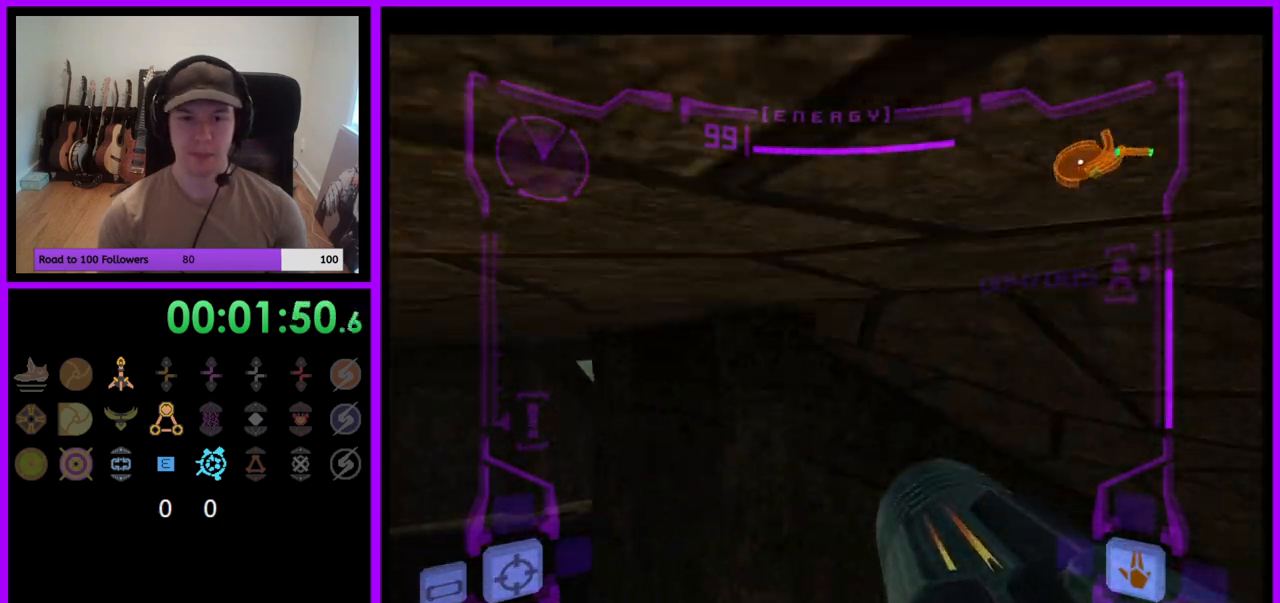
{"buttons": [], "left_stick": "up", "right_stick": "center", "events": [[167, "left_stick", "up-right"], [433, "left_stick", "up"]]}
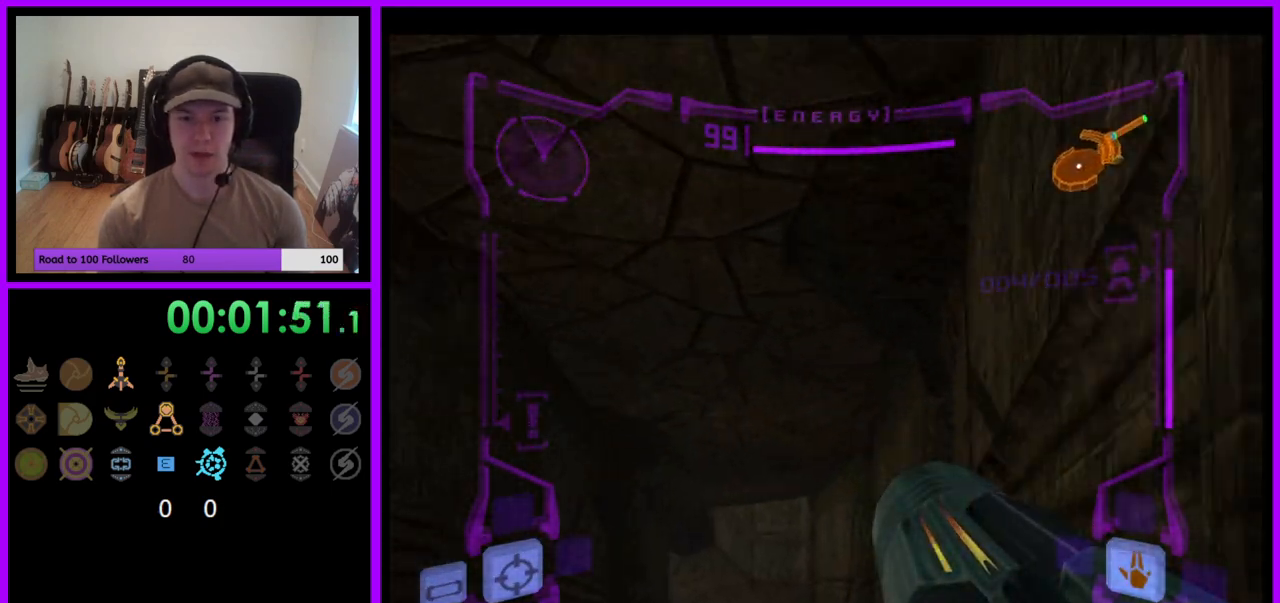
{"buttons": ["L1"], "left_stick": "up", "right_stick": "center", "events": [[100, "L1", "down"]]}
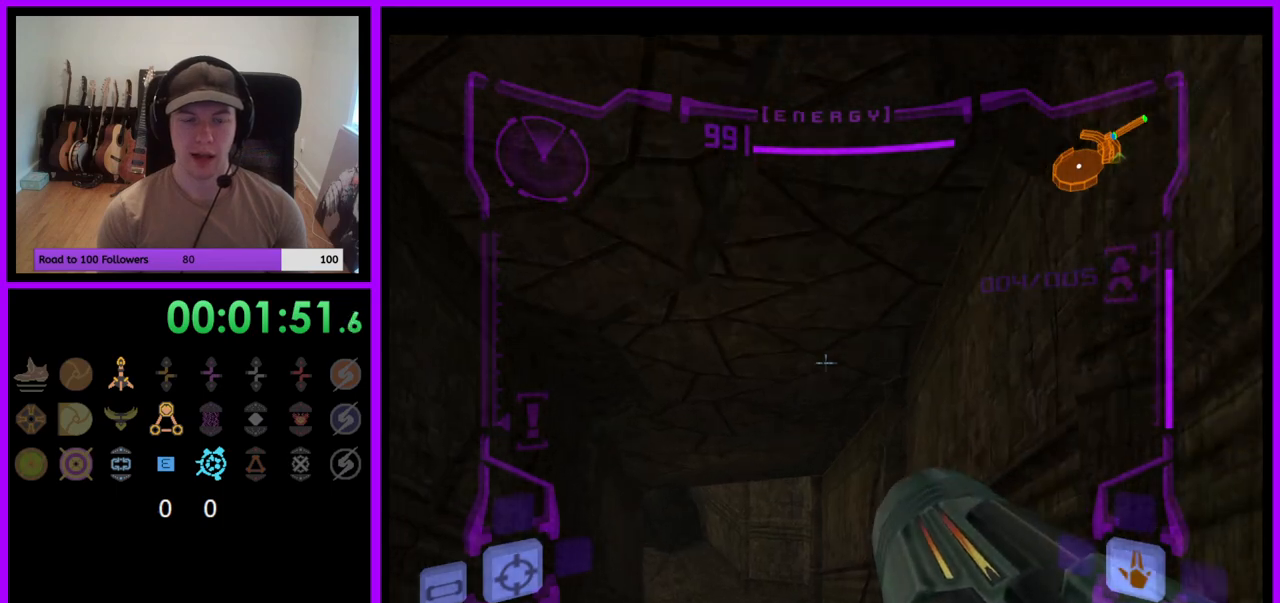
{"buttons": ["L1"], "left_stick": "up", "right_stick": "center", "events": [[350, "B", "down"], [450, "B", "up"]]}
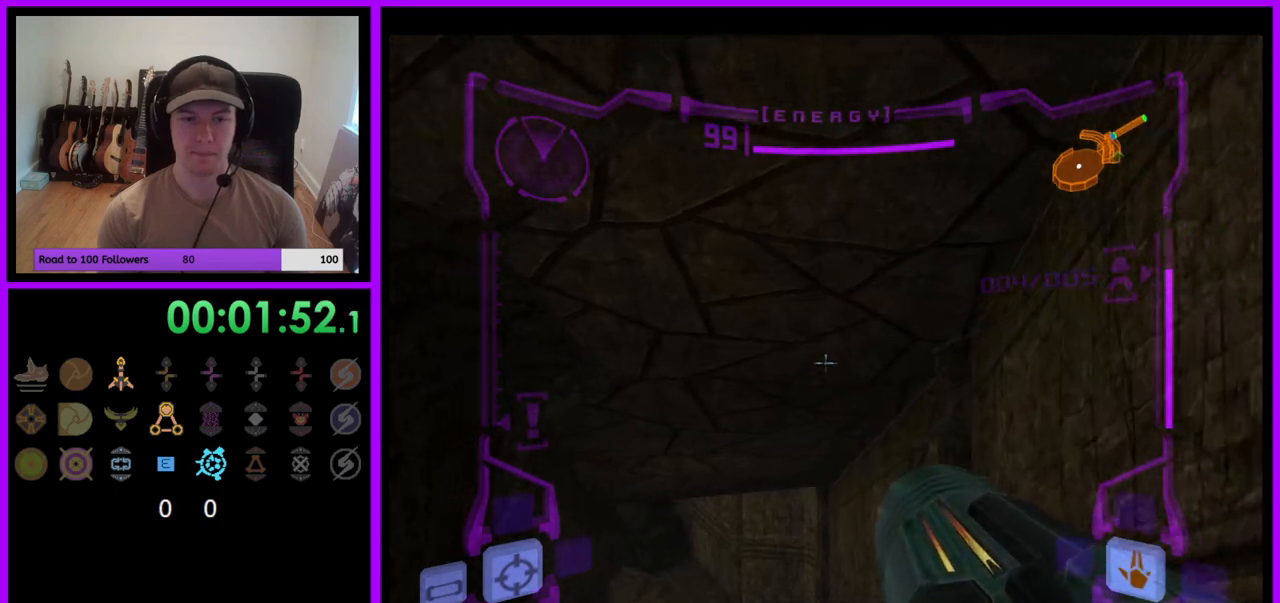
{"buttons": [], "left_stick": "up", "right_stick": "center", "events": [[117, "L1", "up"], [250, "left_stick", "up-left"], [483, "left_stick", "up"]]}
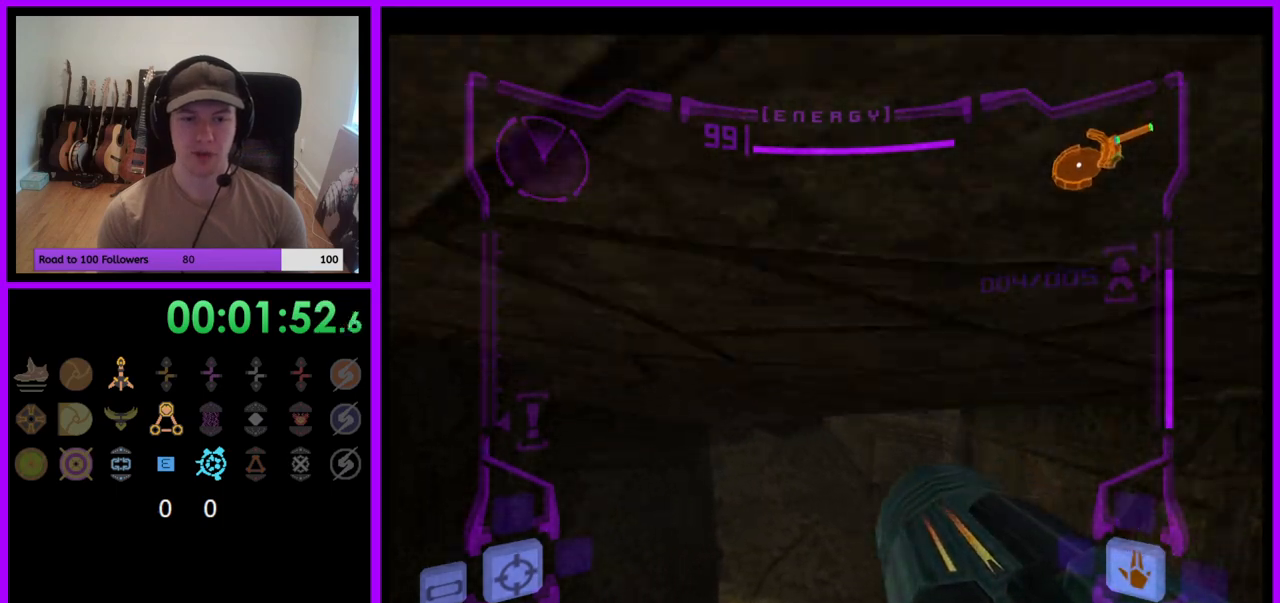
{"buttons": [], "left_stick": "up", "right_stick": "center", "events": []}
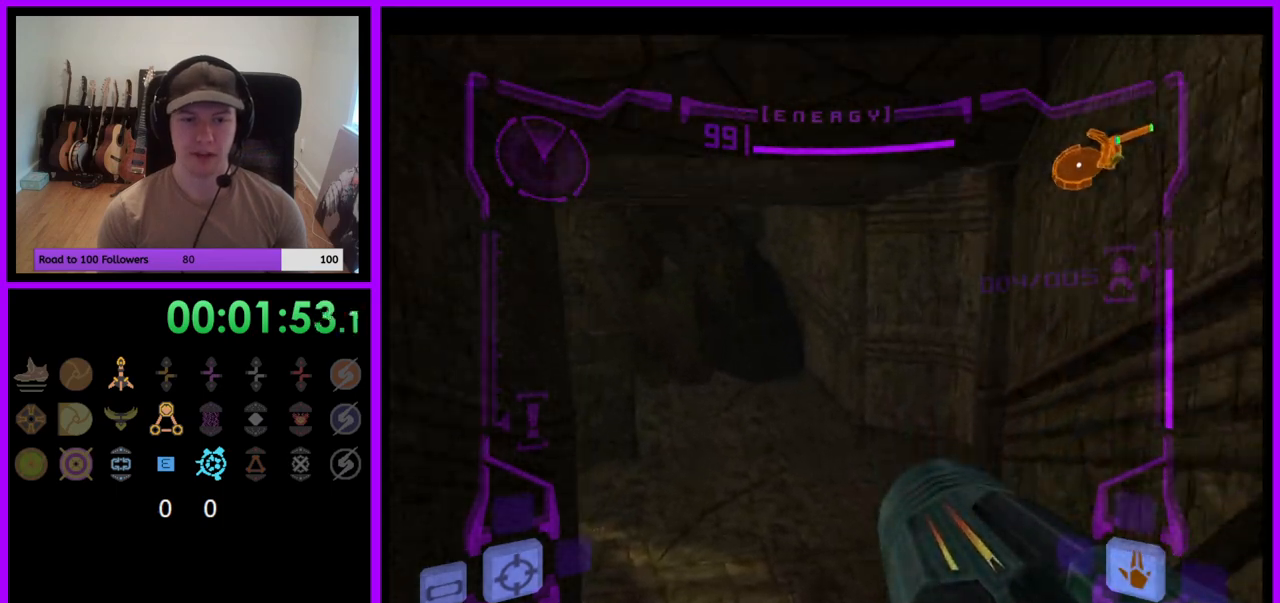
{"buttons": [], "left_stick": "left", "right_stick": "center", "events": [[33, "L1", "down"], [150, "B", "down"], [233, "B", "up"], [350, "L1", "up"], [400, "left_stick", "up-left"], [500, "left_stick", "left"]]}
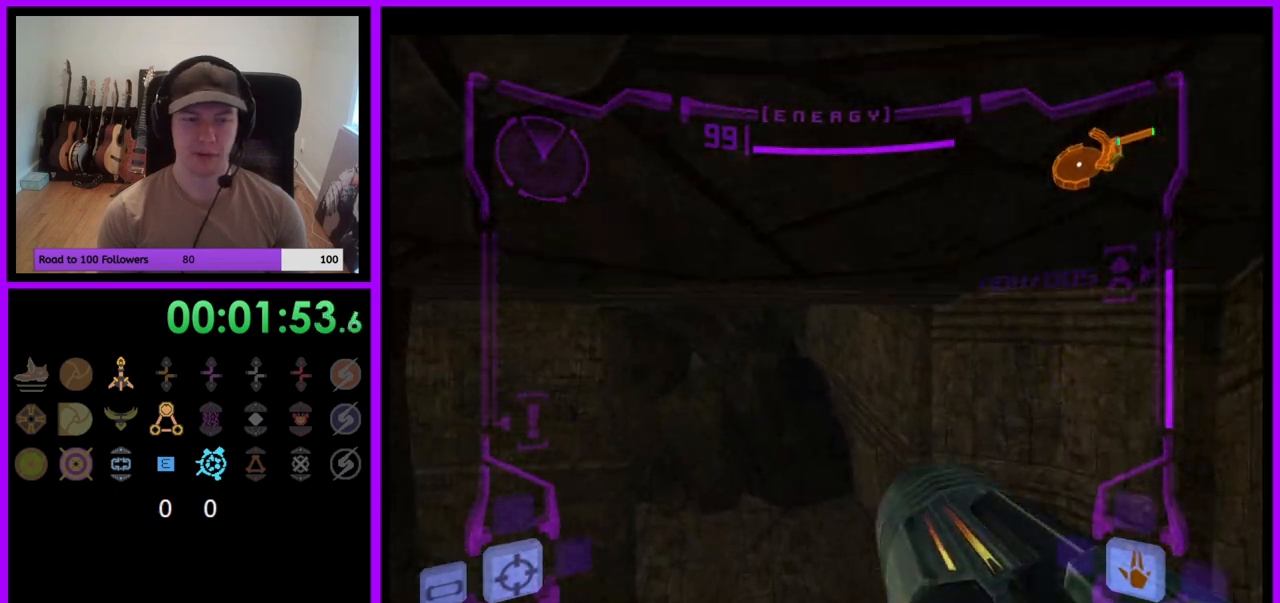
{"buttons": [], "left_stick": "left", "right_stick": "center", "events": []}
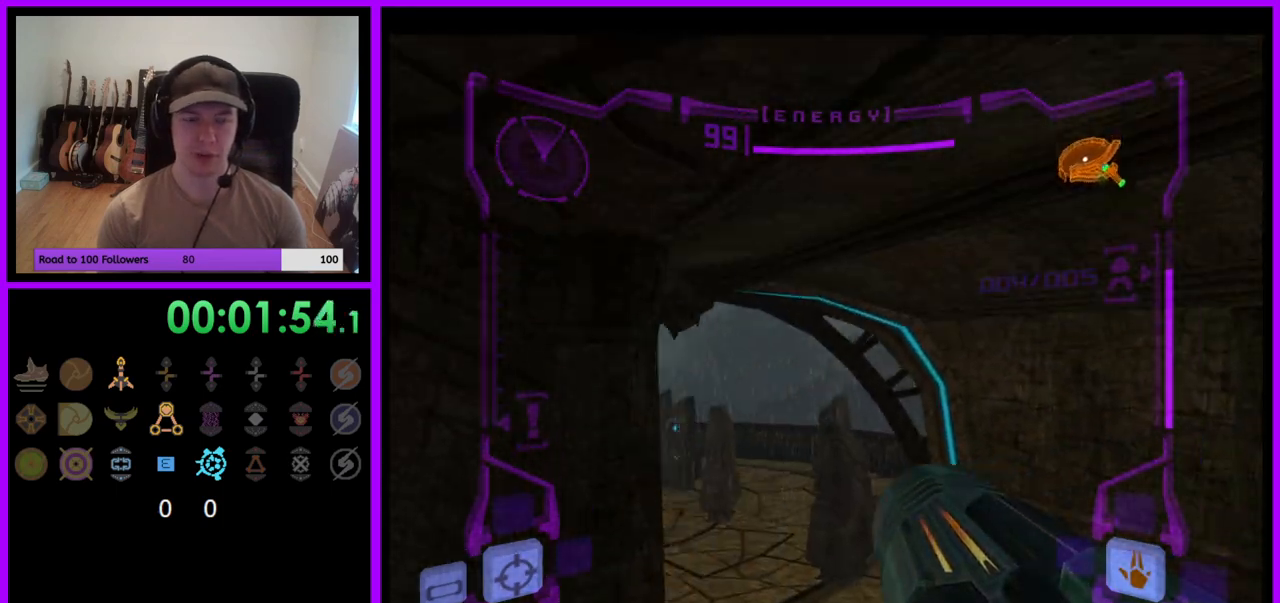
{"buttons": ["B", "L1"], "left_stick": "up", "right_stick": "center", "events": [[33, "left_stick", "up-left"], [183, "left_stick", "up"], [333, "L1", "down"], [483, "B", "down"]]}
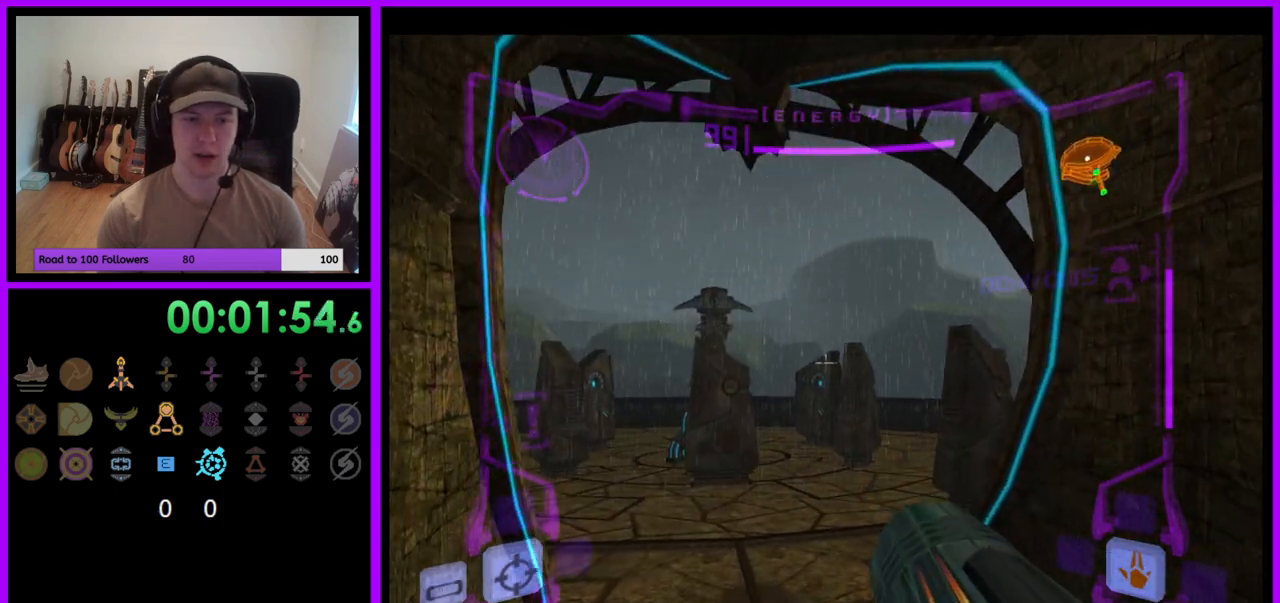
{"buttons": [], "left_stick": "up-left", "right_stick": "center", "events": [[83, "B", "up"], [267, "L1", "up"], [400, "left_stick", "up-left"]]}
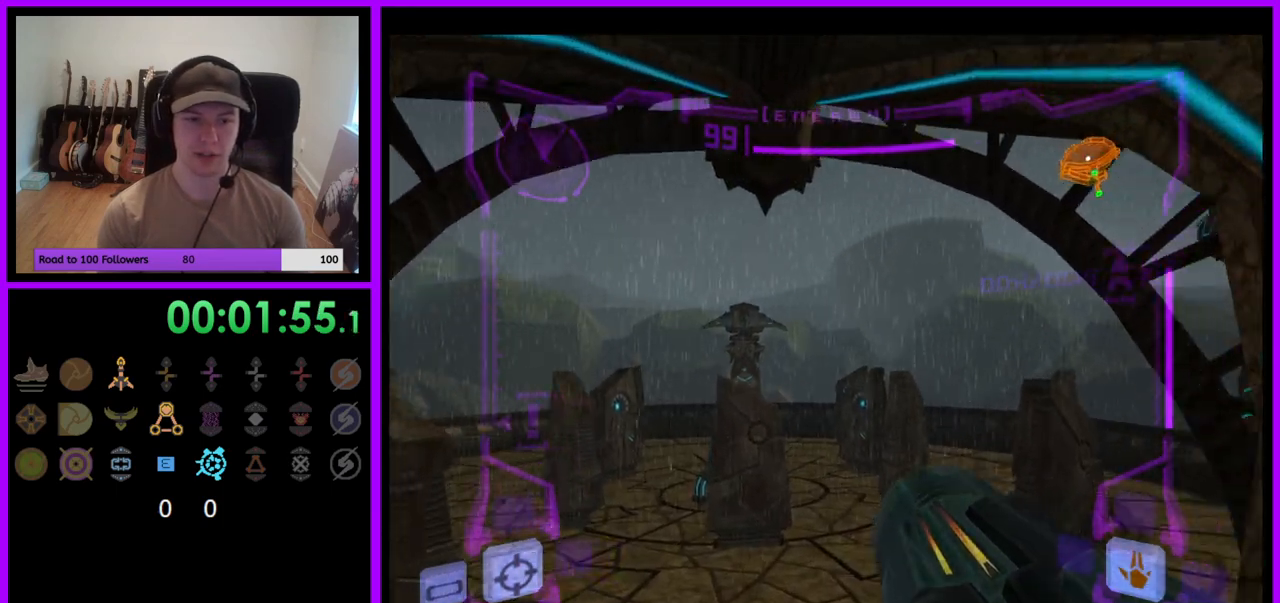
{"buttons": [], "left_stick": "up", "right_stick": "center", "events": [[117, "left_stick", "up"]]}
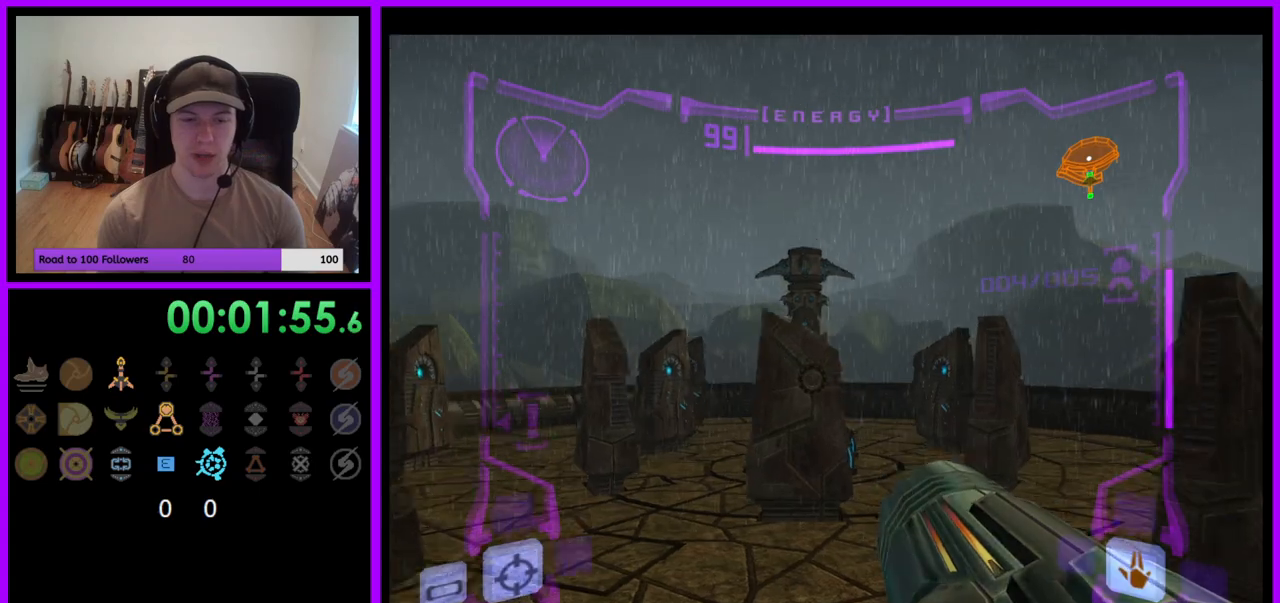
{"buttons": ["L1"], "left_stick": "up", "right_stick": "center", "events": [[233, "L1", "down"], [317, "B", "down"], [417, "B", "up"]]}
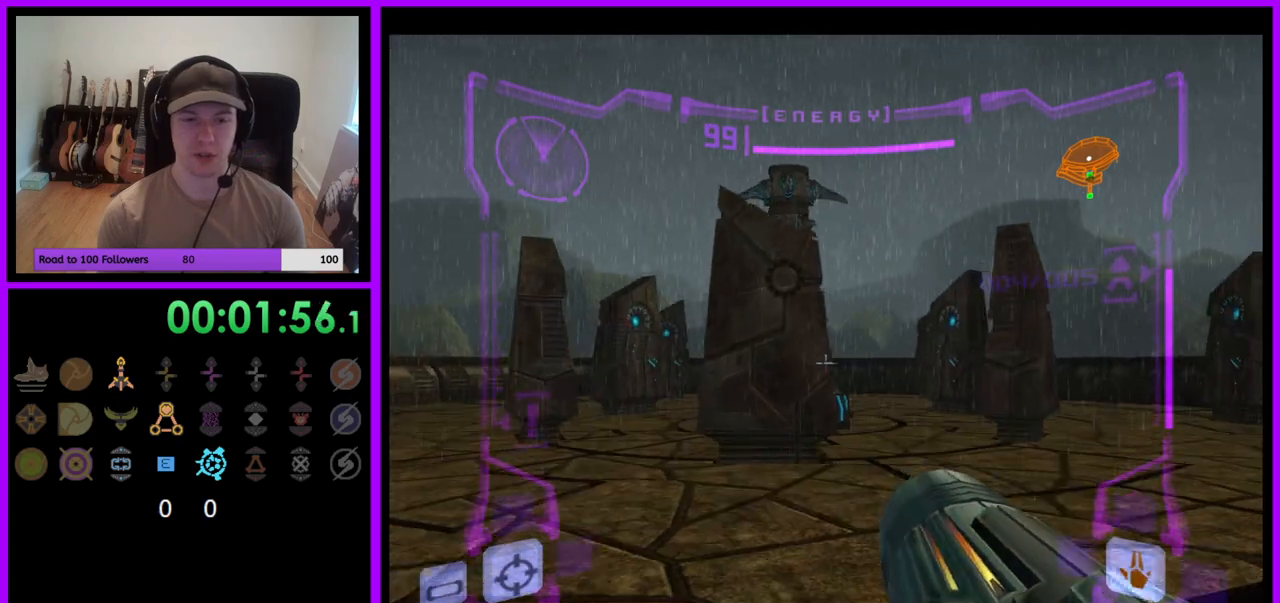
{"buttons": [], "left_stick": "up", "right_stick": "center", "events": [[183, "L1", "up"]]}
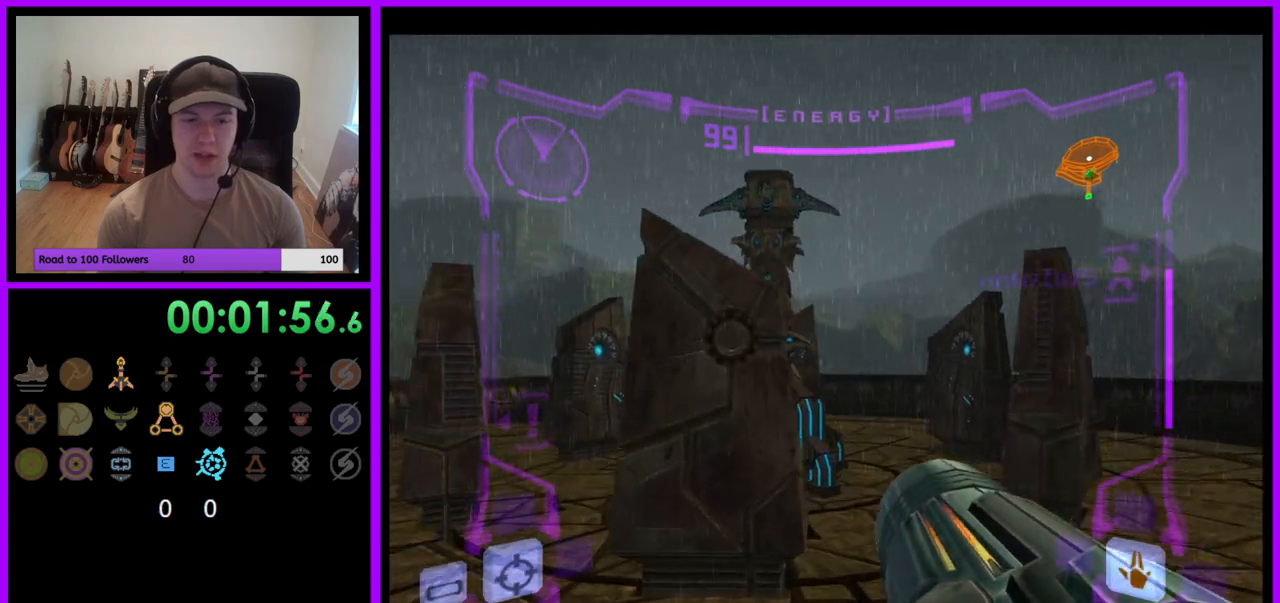
{"buttons": ["B", "L1"], "left_stick": "up", "right_stick": "center", "events": [[400, "L1", "down"], [467, "B", "down"]]}
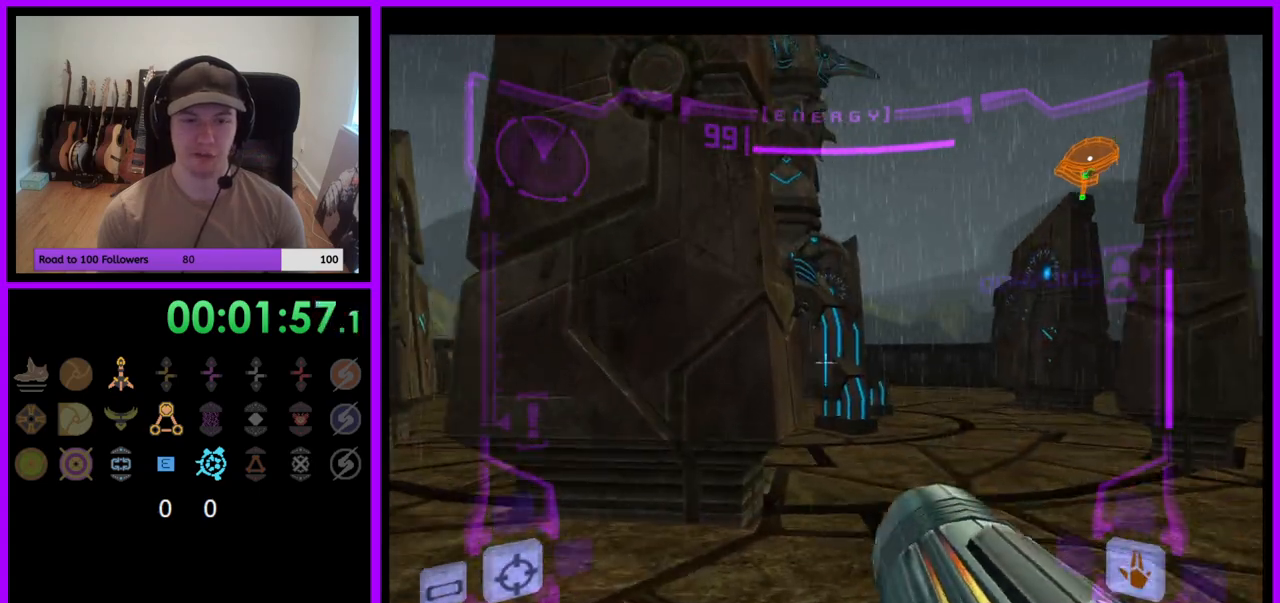
{"buttons": [], "left_stick": "up", "right_stick": "center", "events": [[50, "B", "up"], [250, "L1", "up"]]}
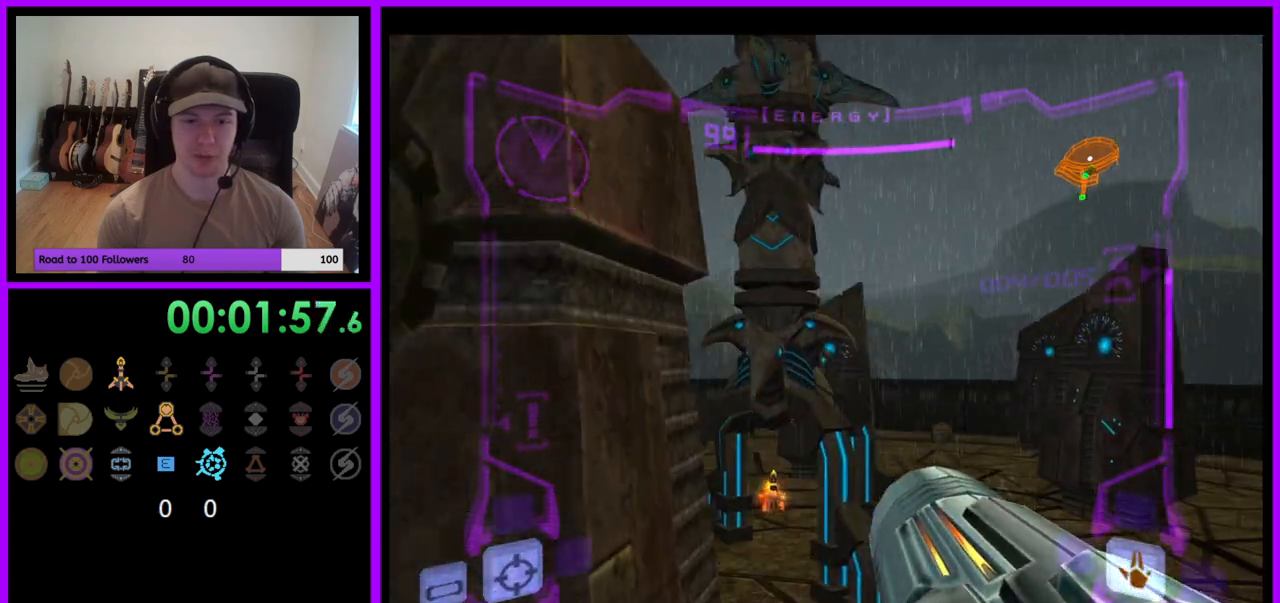
{"buttons": ["L1"], "left_stick": "up", "right_stick": "center", "events": [[400, "L1", "down"]]}
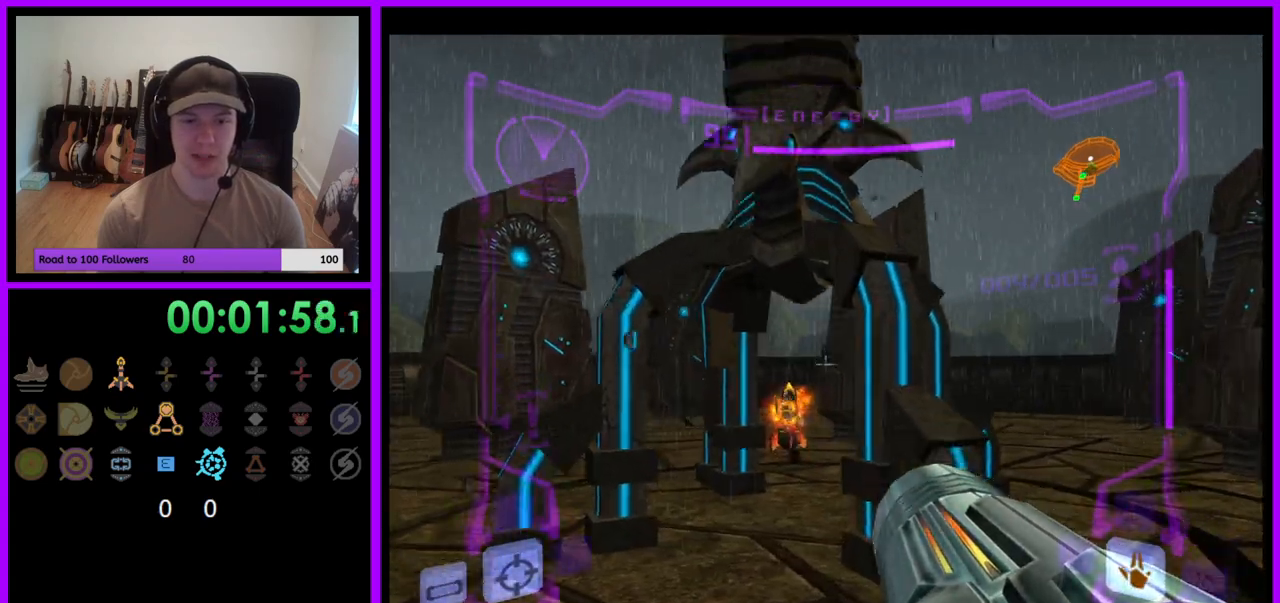
{"buttons": ["L1"], "left_stick": "up", "right_stick": "center", "events": [[150, "left_stick", "up-left"], [250, "left_stick", "up"]]}
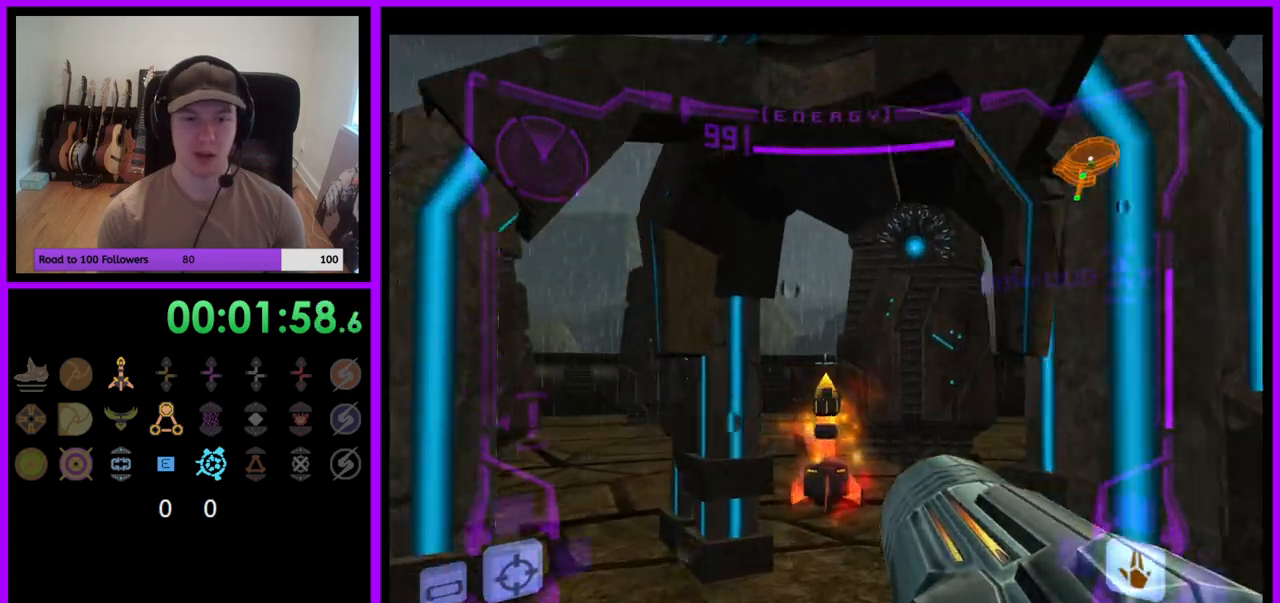
{"buttons": ["L1"], "left_stick": "up", "right_stick": "center", "events": []}